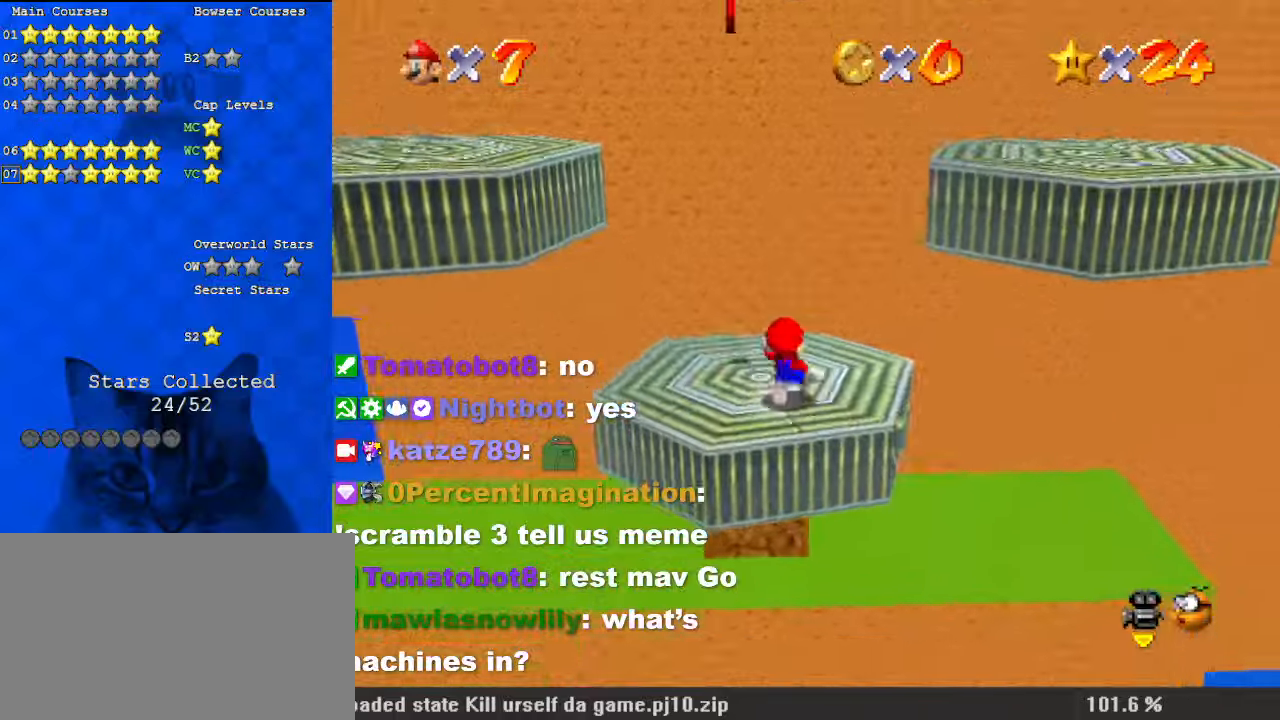
Gameplay with keyboard; each line is a JSON object with the keys held at the frame after it. "events" lists presses ("down") and releases ("up") of "a", "c", "ctrl", "d", "down", "left", "return", "right", "s", "shift", "up", "w", "x" and "y" between this image and that frame as [ms after this image, input, new state], when the widget could be followed in between. No other keys are recorded. Mouse input is not recorded.
{"keys": ["left"], "events": [[67, "up", "down"], [233, "up", "up"], [300, "down", "down"], [400, "down", "up"]]}
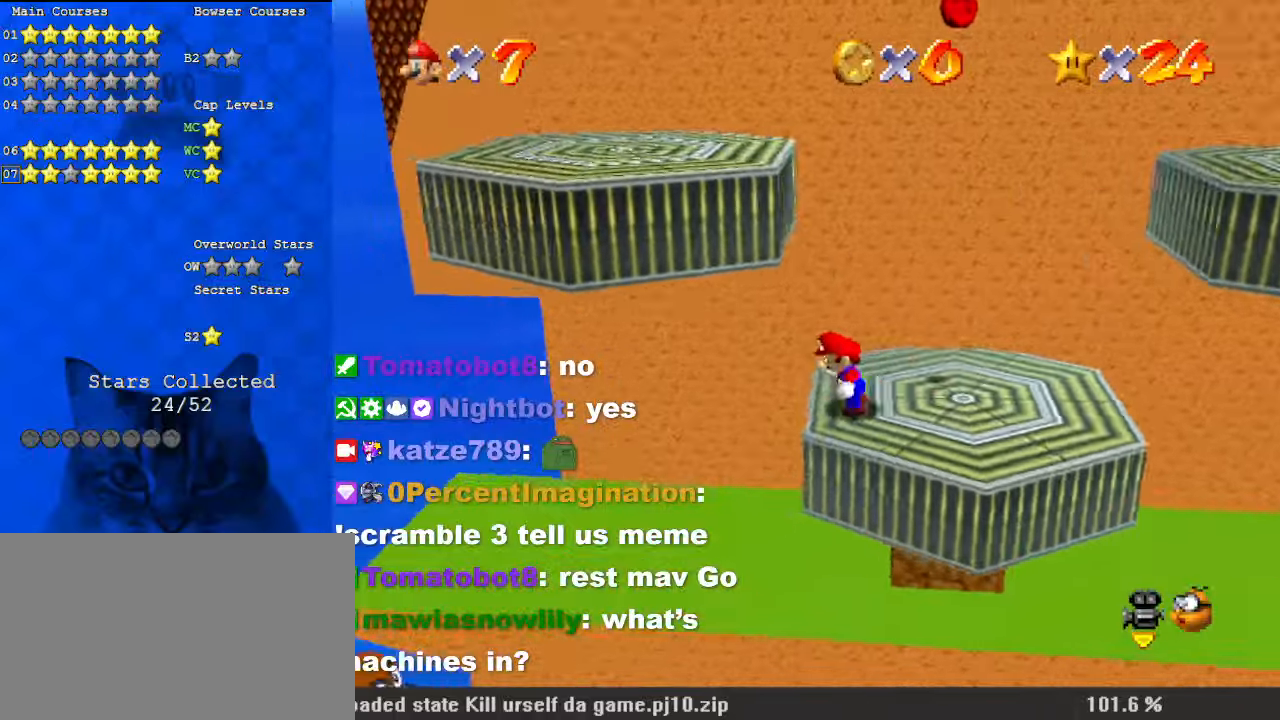
{"keys": ["right"], "events": [[33, "right", "down"], [100, "left", "up"], [133, "shift", "down"], [167, "shift", "up"]]}
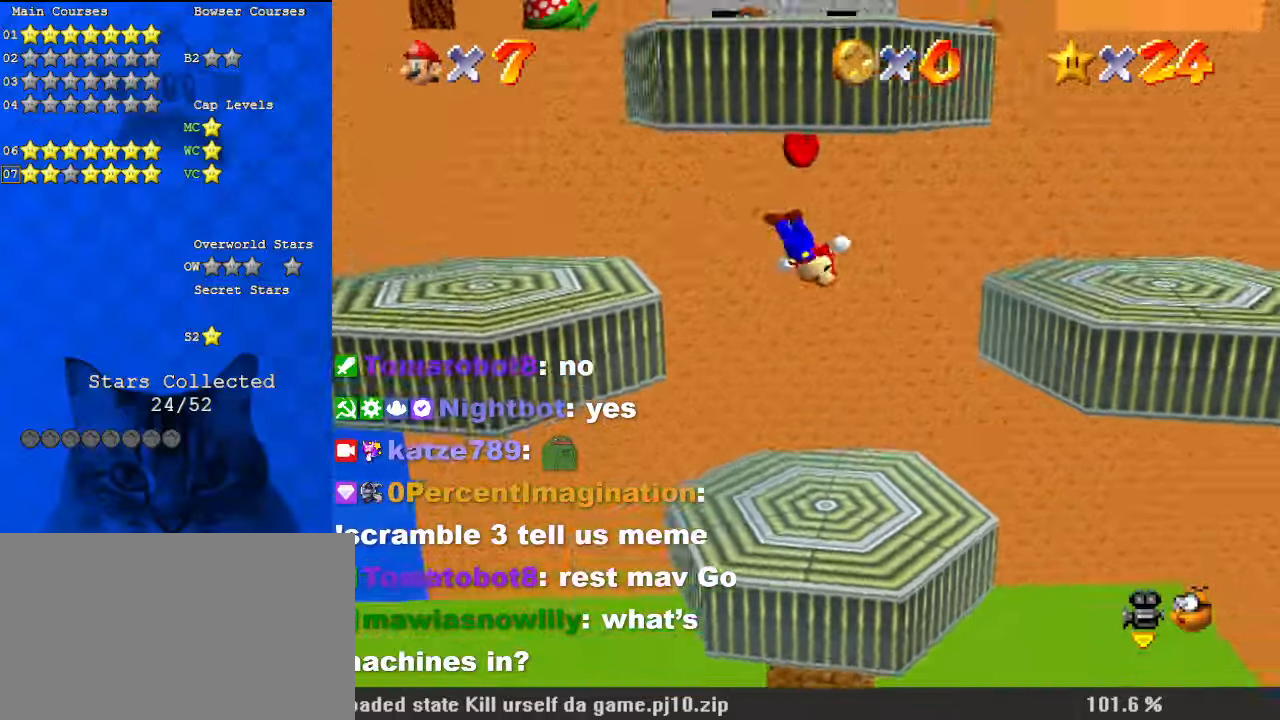
{"keys": ["right", "shift"], "events": [[500, "shift", "down"]]}
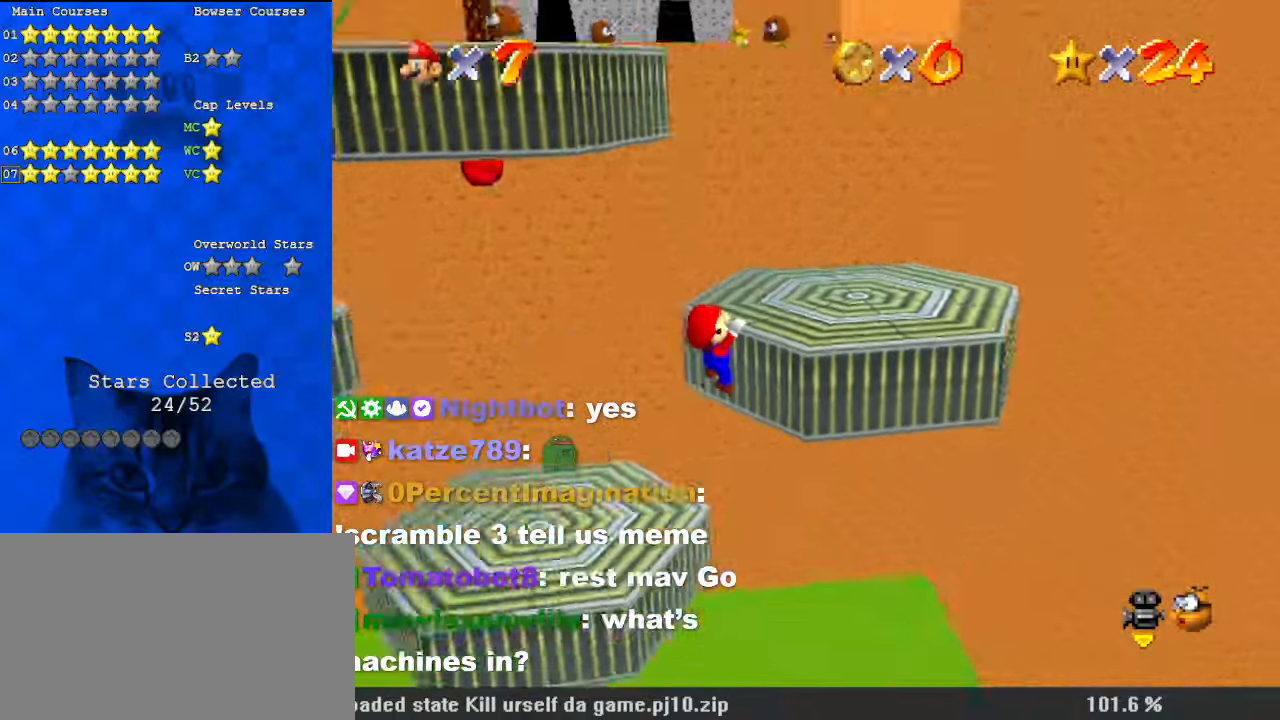
{"keys": ["right", "shift", "up"], "events": [[233, "up", "down"]]}
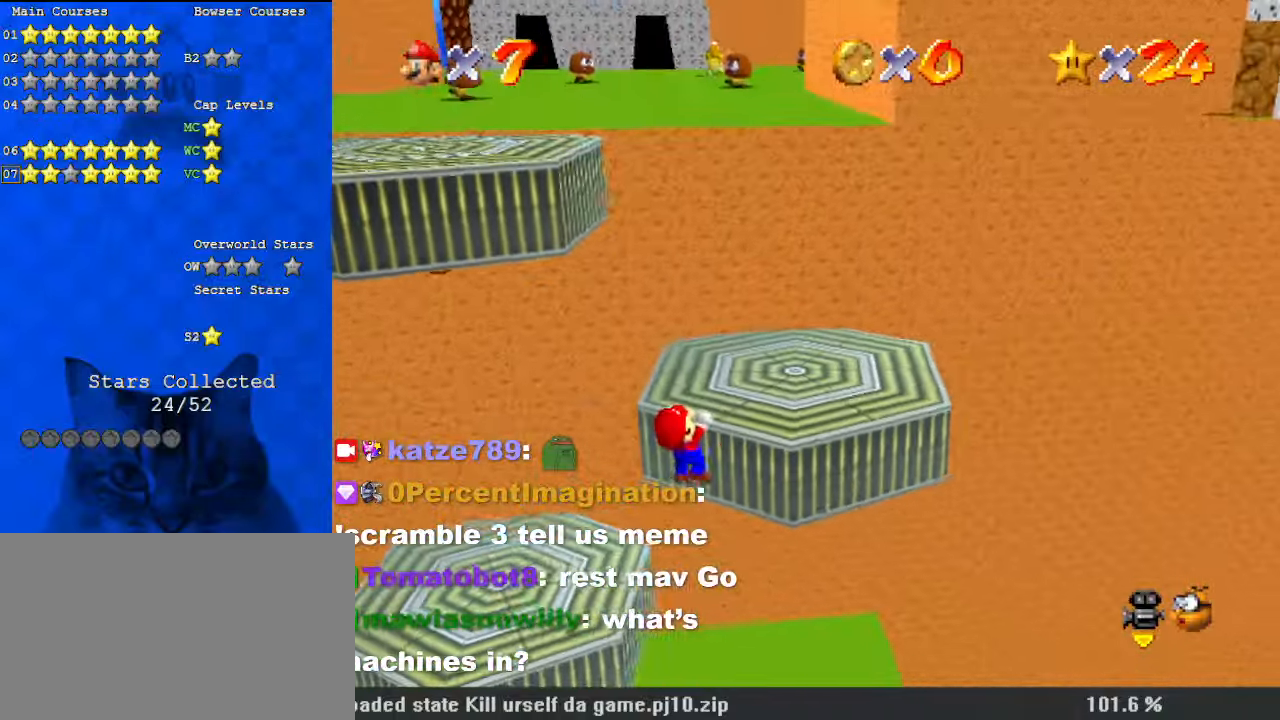
{"keys": ["up"], "events": [[300, "right", "up"], [433, "shift", "up"]]}
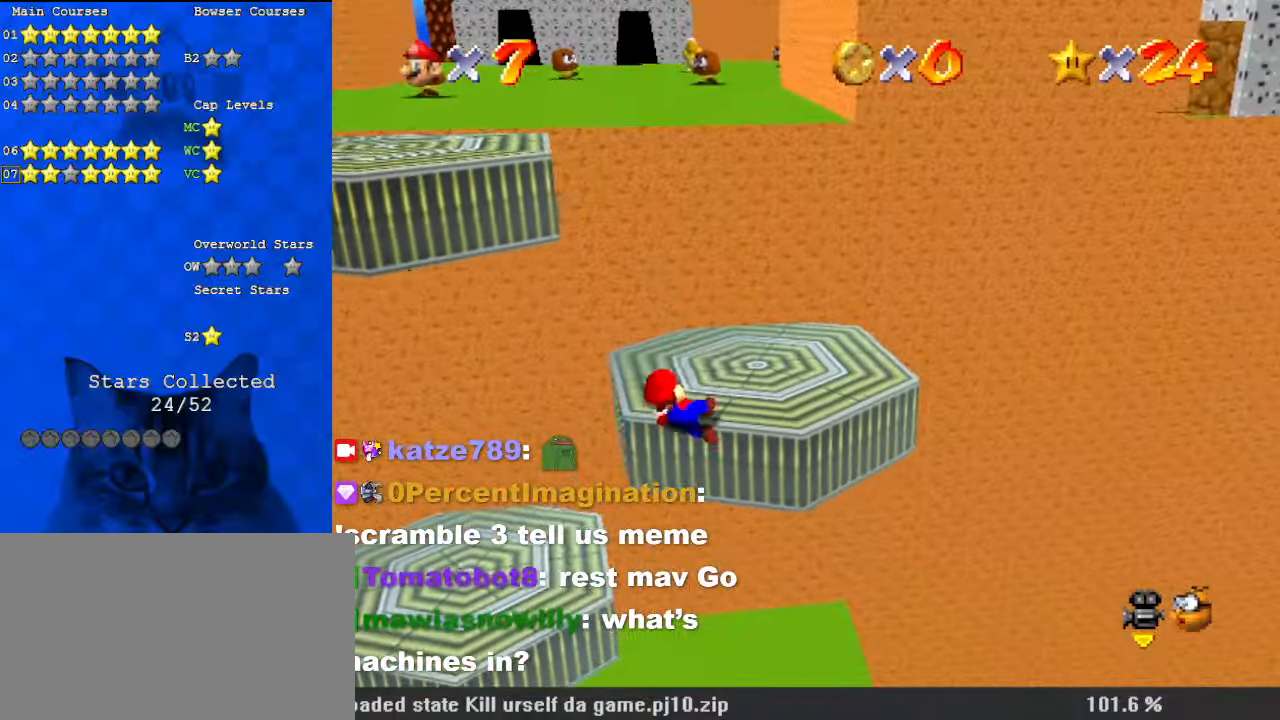
{"keys": ["right", "up"], "events": [[433, "right", "down"]]}
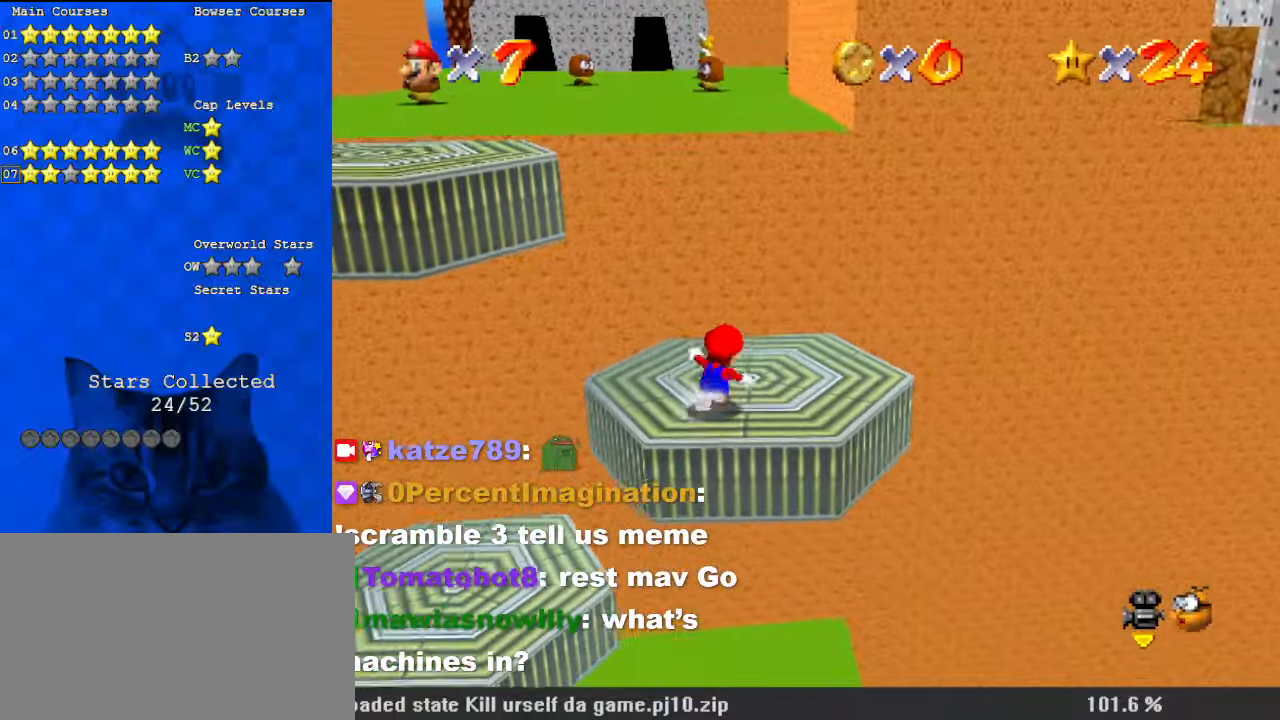
{"keys": ["left", "shift"], "events": [[33, "up", "up"], [167, "left", "down"], [233, "right", "up"], [267, "shift", "down"]]}
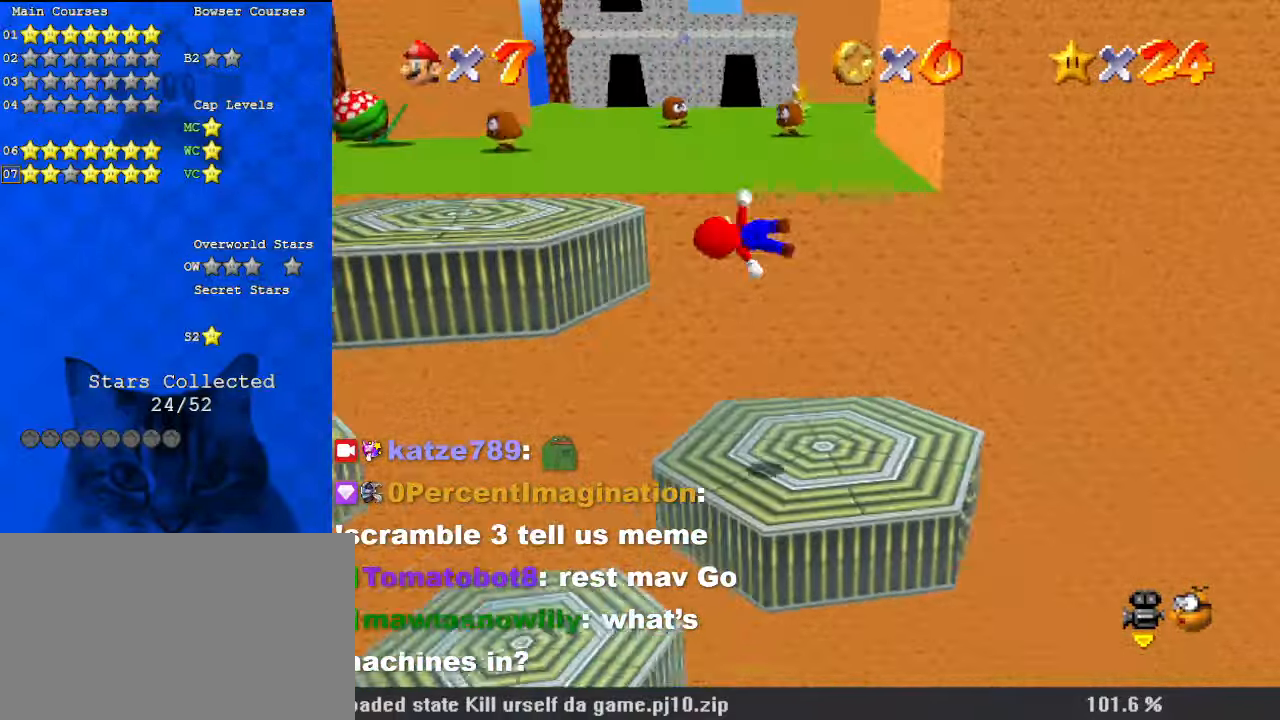
{"keys": ["left"], "events": [[100, "shift", "up"], [267, "a", "down"], [467, "a", "up"]]}
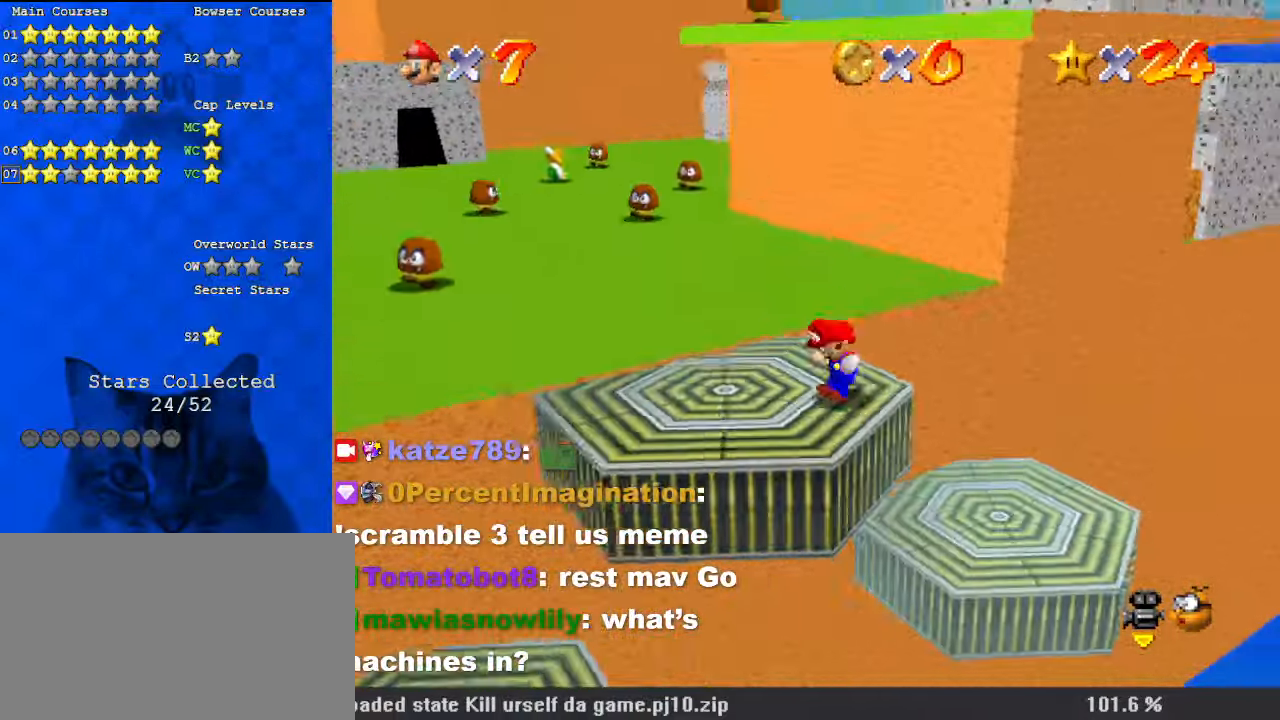
{"keys": ["shift", "up"], "events": [[67, "left", "up"], [67, "right", "down"], [100, "up", "down"], [200, "right", "up"], [333, "shift", "down"]]}
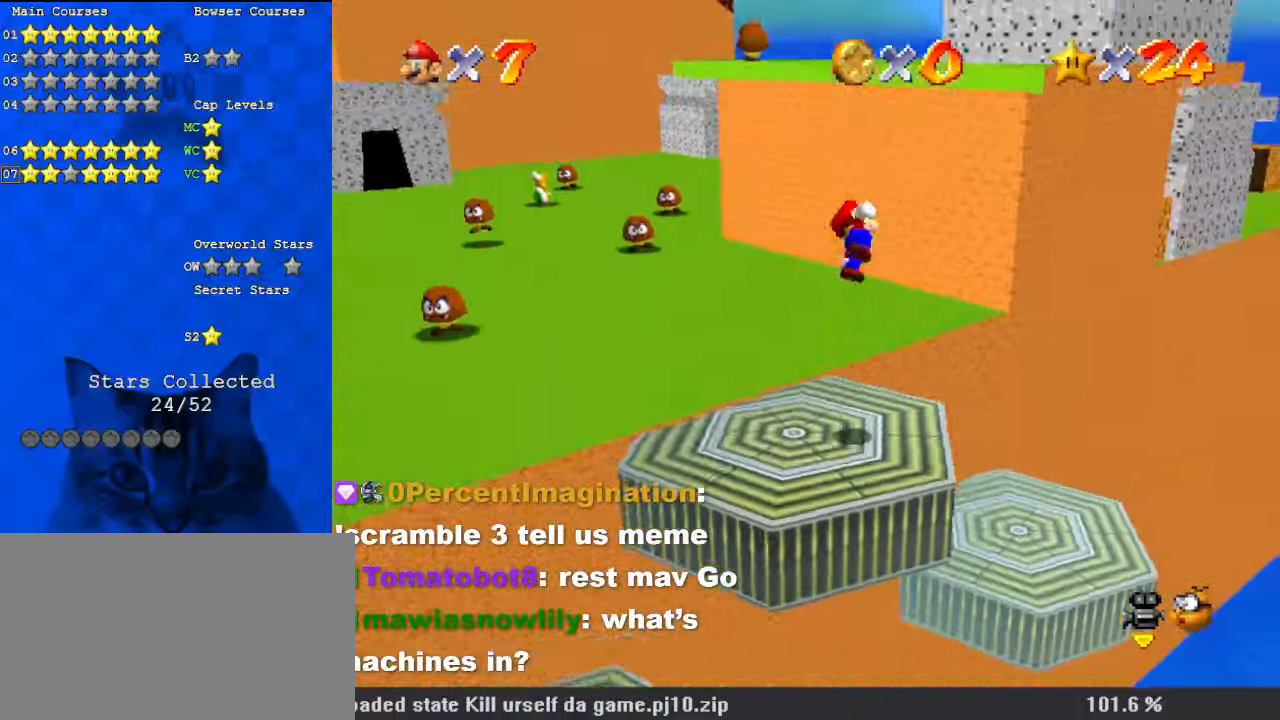
{"keys": ["up"], "events": [[67, "shift", "up"]]}
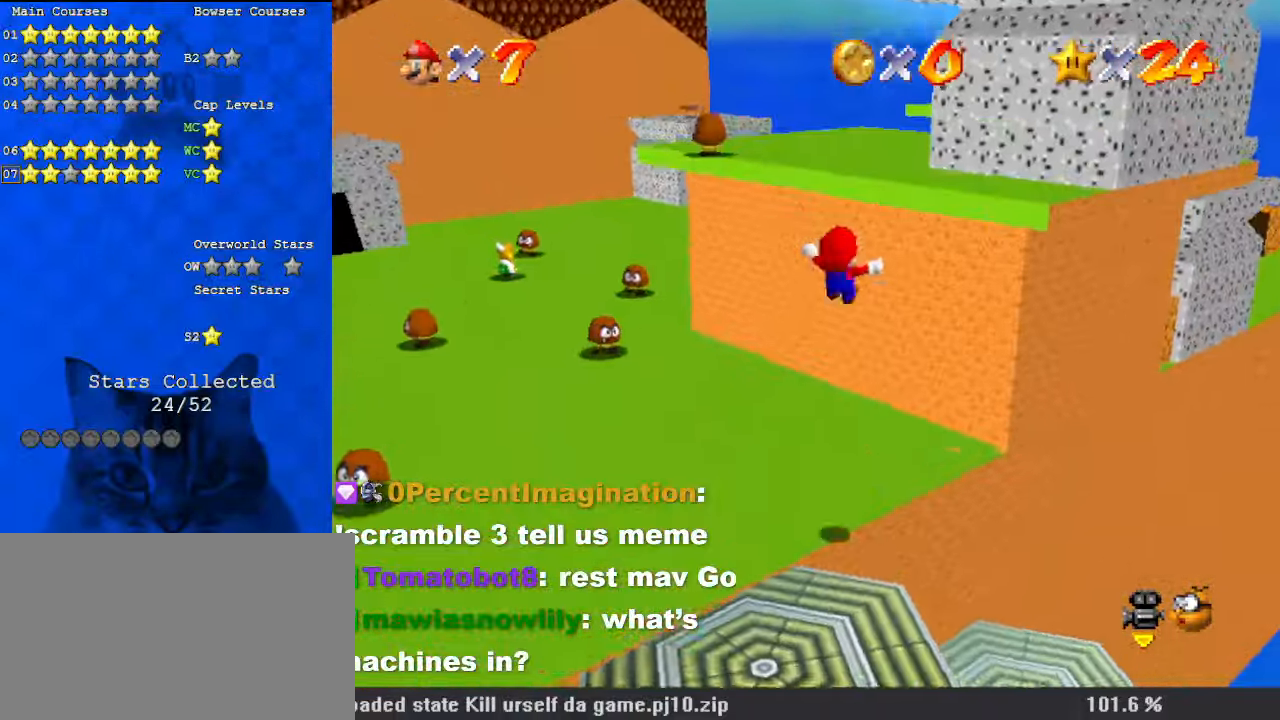
{"keys": ["left"], "events": [[33, "a", "down"], [67, "left", "down"], [167, "up", "up"], [200, "a", "up"]]}
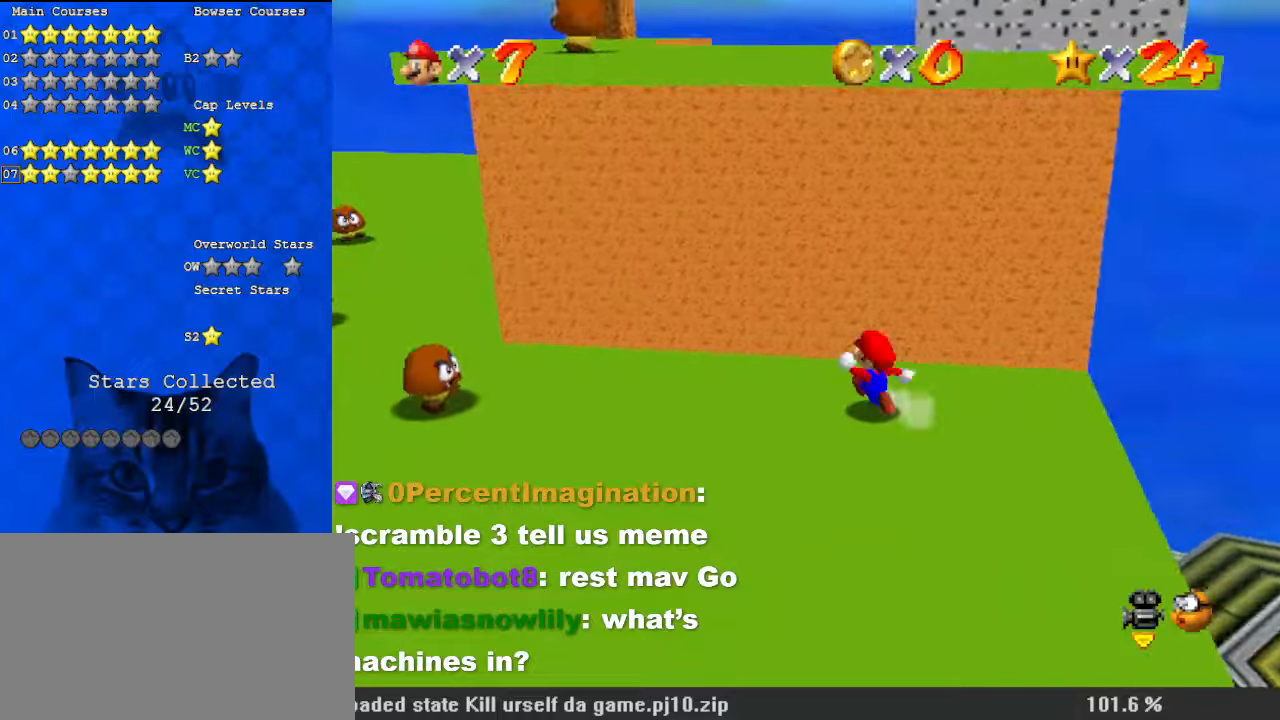
{"keys": ["right", "shift", "up"], "events": [[67, "ctrl", "down"], [233, "ctrl", "up"], [300, "a", "down"], [367, "up", "down"], [400, "a", "up"], [400, "left", "up"], [400, "right", "down"], [500, "shift", "down"]]}
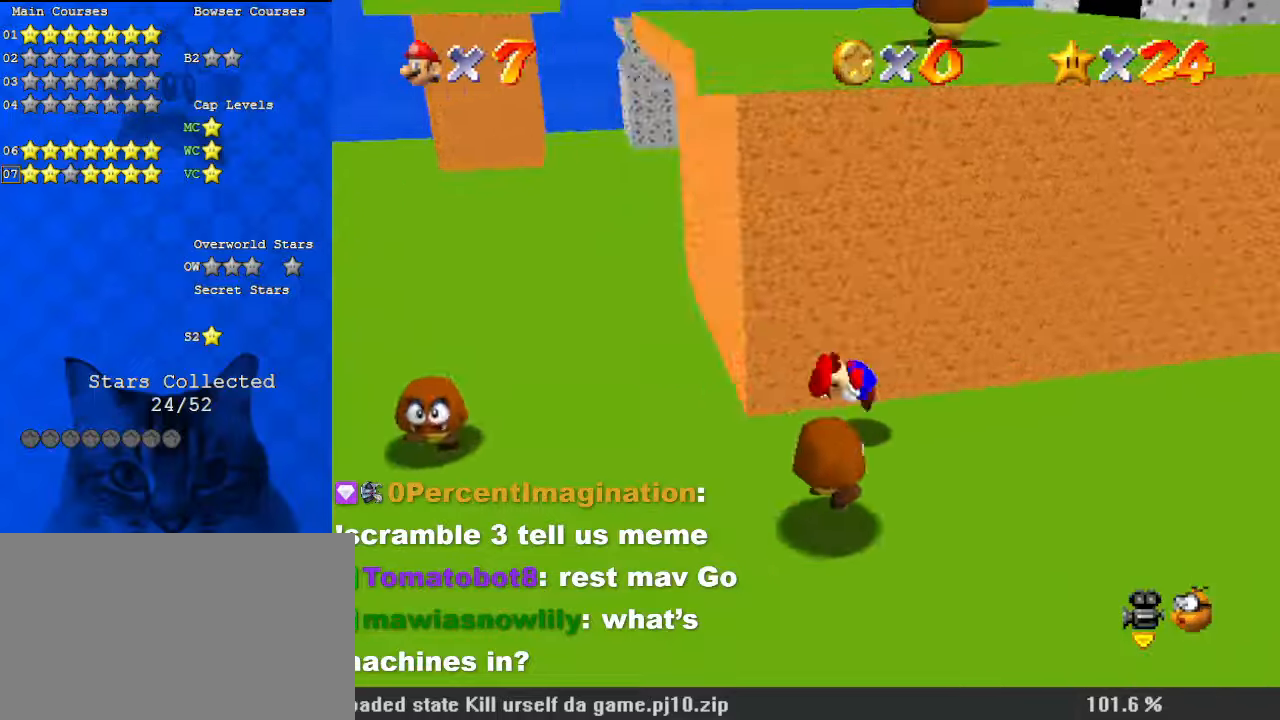
{"keys": ["a", "left"], "events": [[133, "a", "down"], [133, "shift", "up"], [167, "right", "up"], [233, "a", "up"], [267, "left", "down"], [400, "a", "down"], [400, "up", "up"]]}
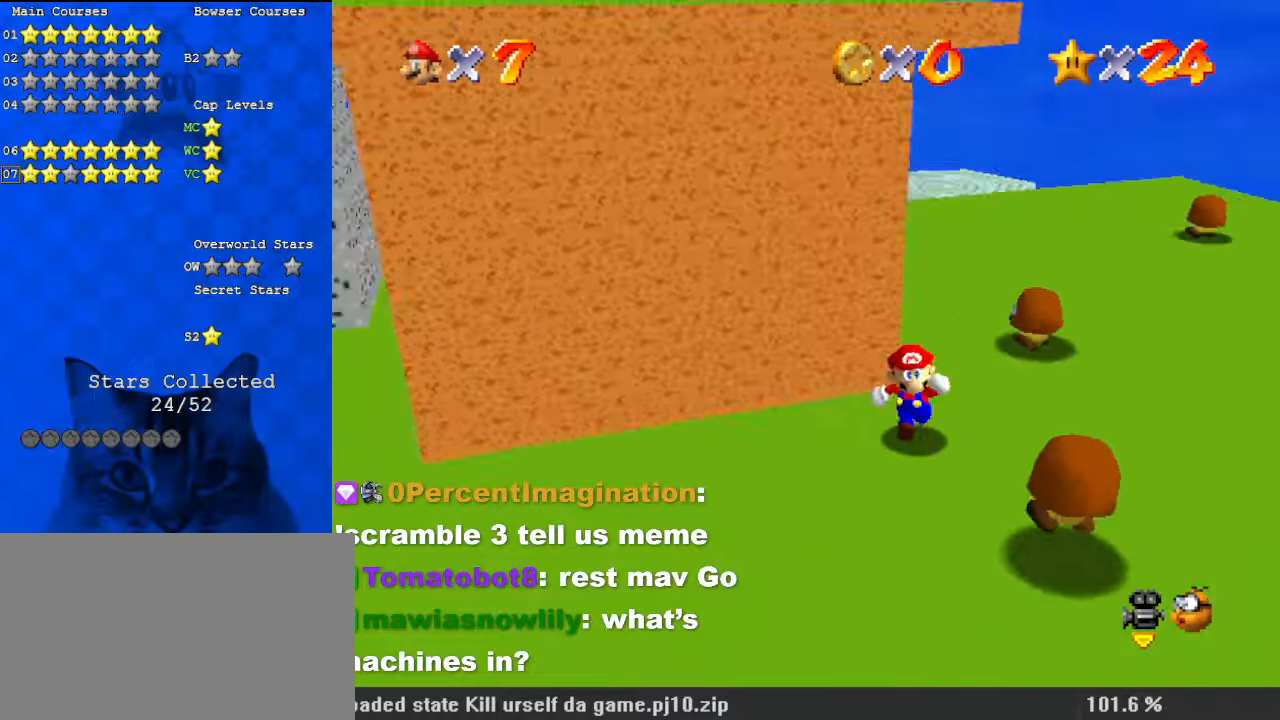
{"keys": ["down", "left"], "events": [[100, "a", "up"], [133, "down", "down"]]}
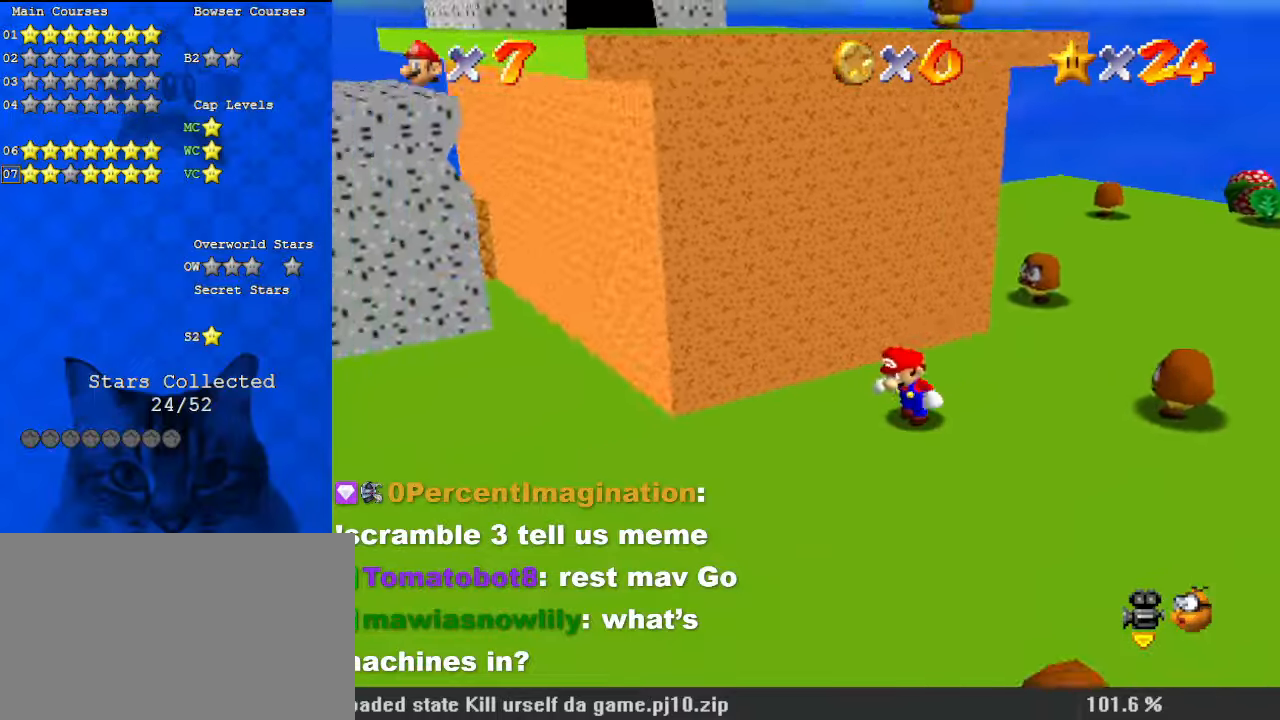
{"keys": ["up"], "events": [[67, "d", "down"], [100, "down", "up"], [233, "d", "up"], [233, "up", "down"], [333, "left", "up"]]}
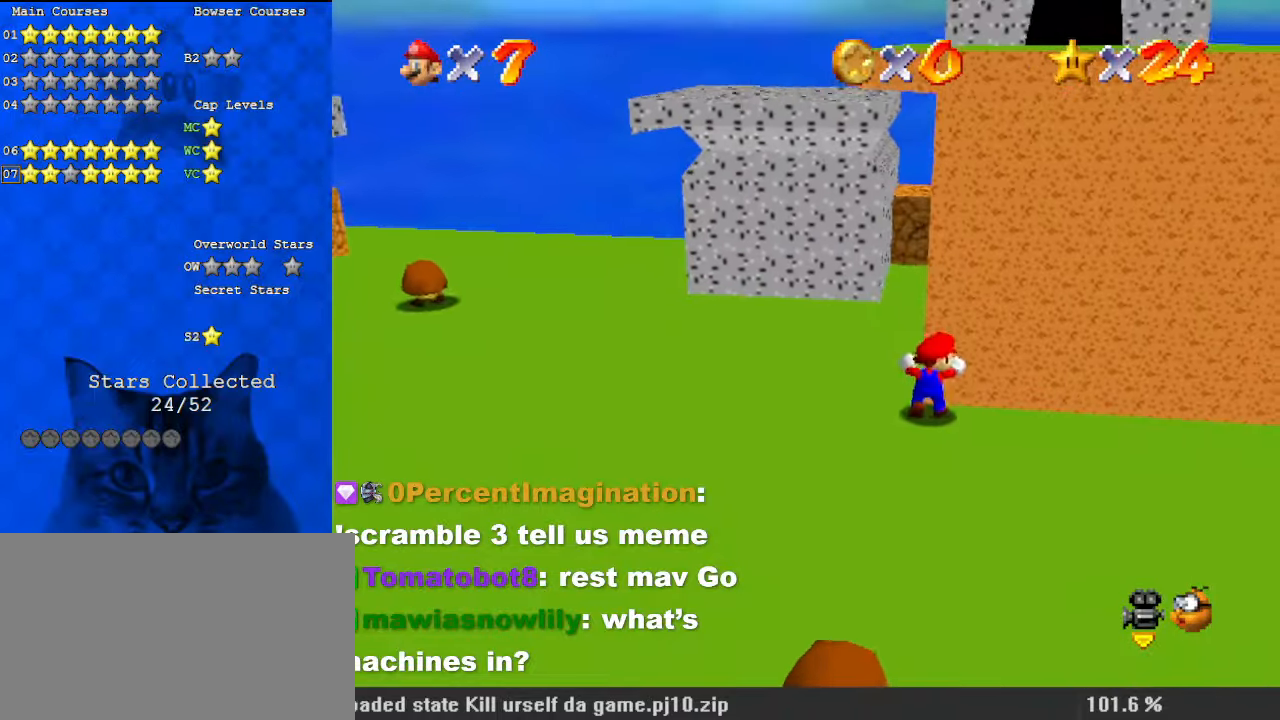
{"keys": ["up"], "events": [[67, "left", "down"], [433, "left", "up"]]}
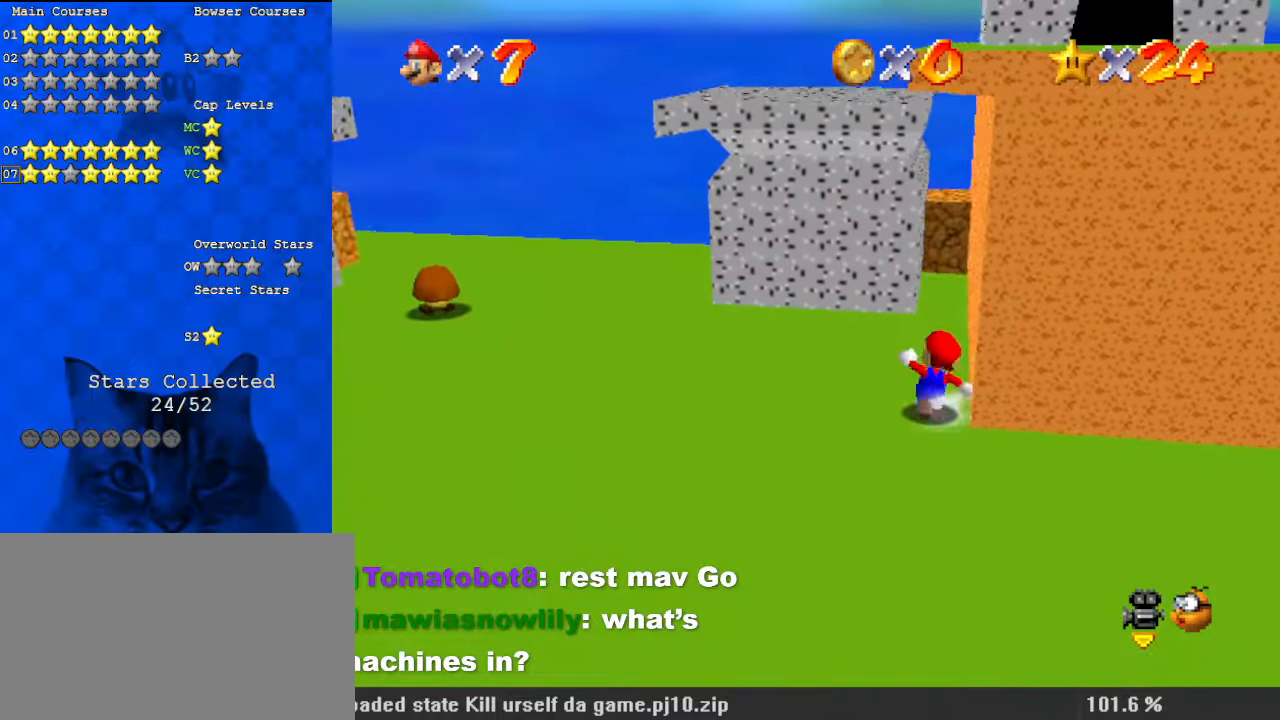
{"keys": ["up"], "events": [[133, "shift", "down"], [267, "shift", "up"]]}
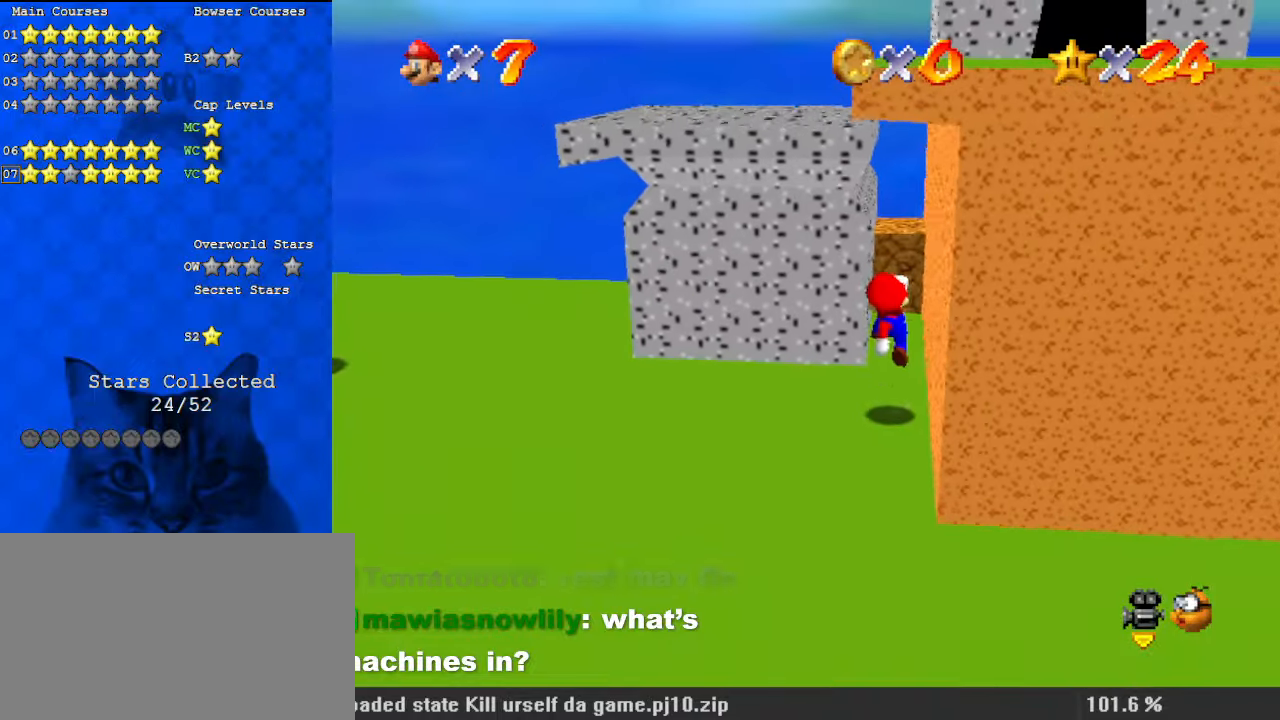
{"keys": ["up"], "events": []}
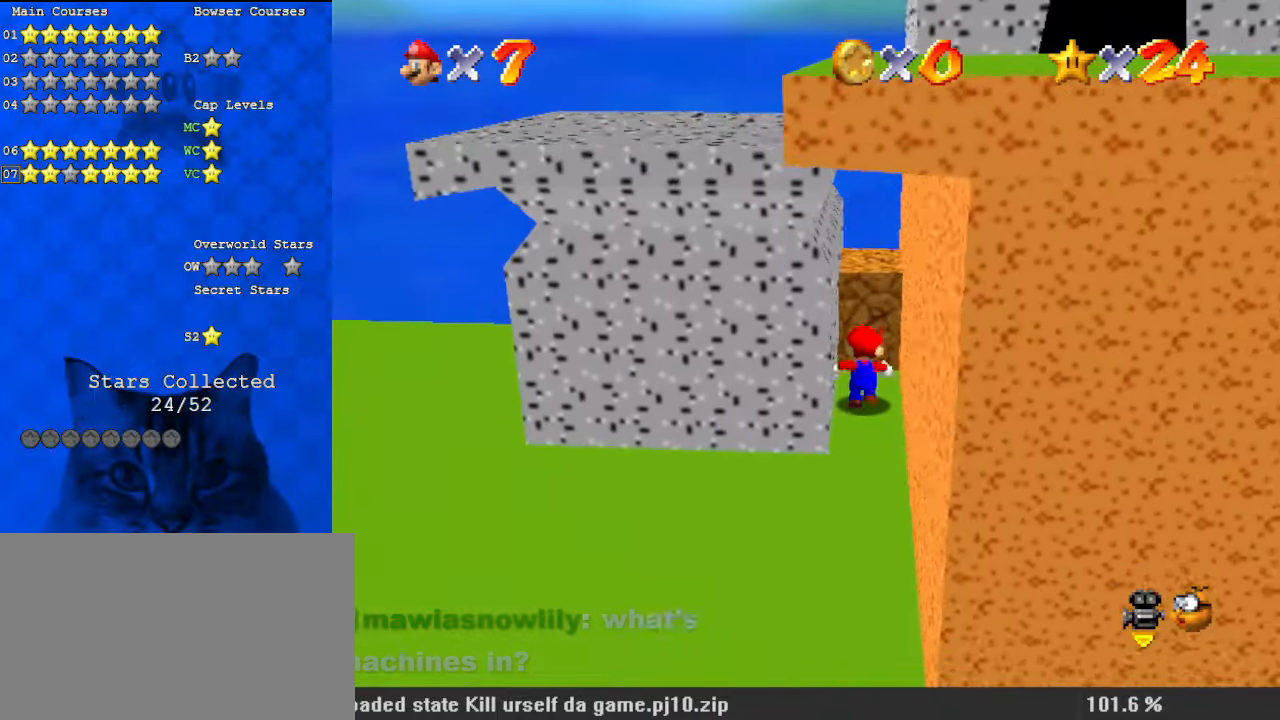
{"keys": [], "events": [[33, "ctrl", "down"], [33, "shift", "down"], [33, "up", "up"], [200, "ctrl", "up"], [200, "shift", "up"]]}
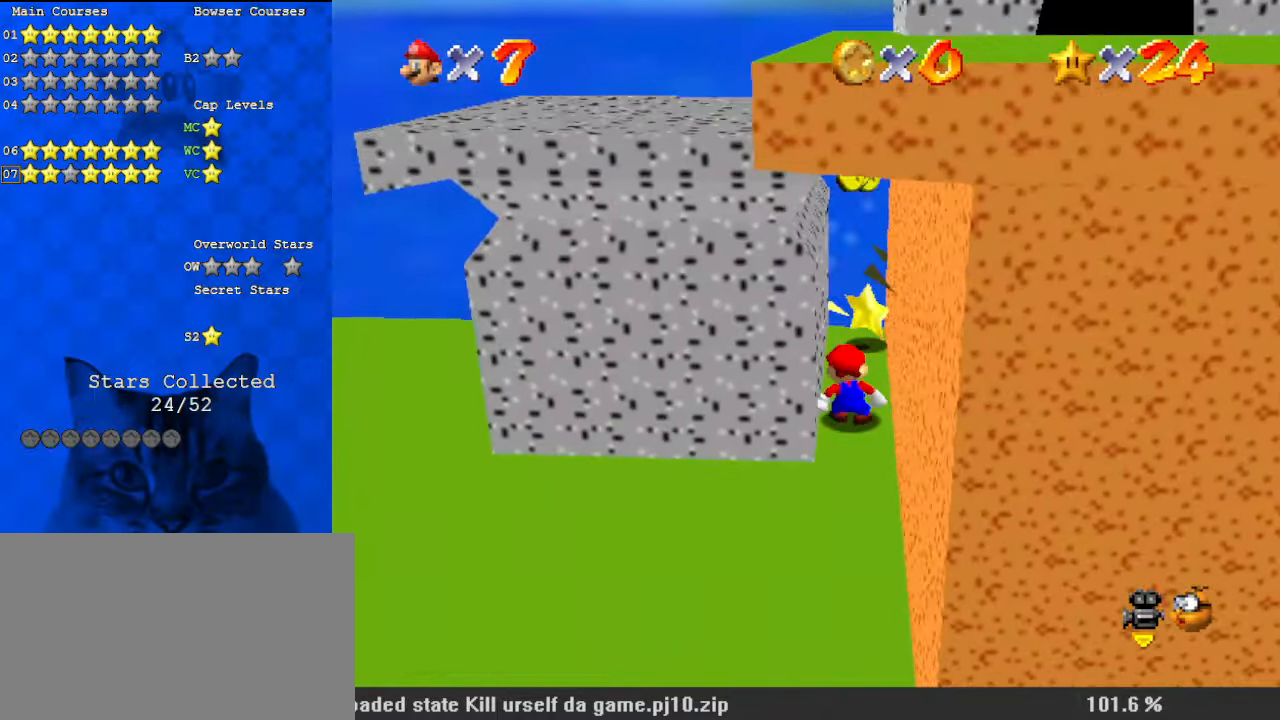
{"keys": ["up"], "events": [[67, "ctrl", "down"], [100, "up", "down"], [133, "ctrl", "up"], [333, "y", "down"], [433, "ctrl", "down"], [467, "ctrl", "up"], [467, "y", "up"]]}
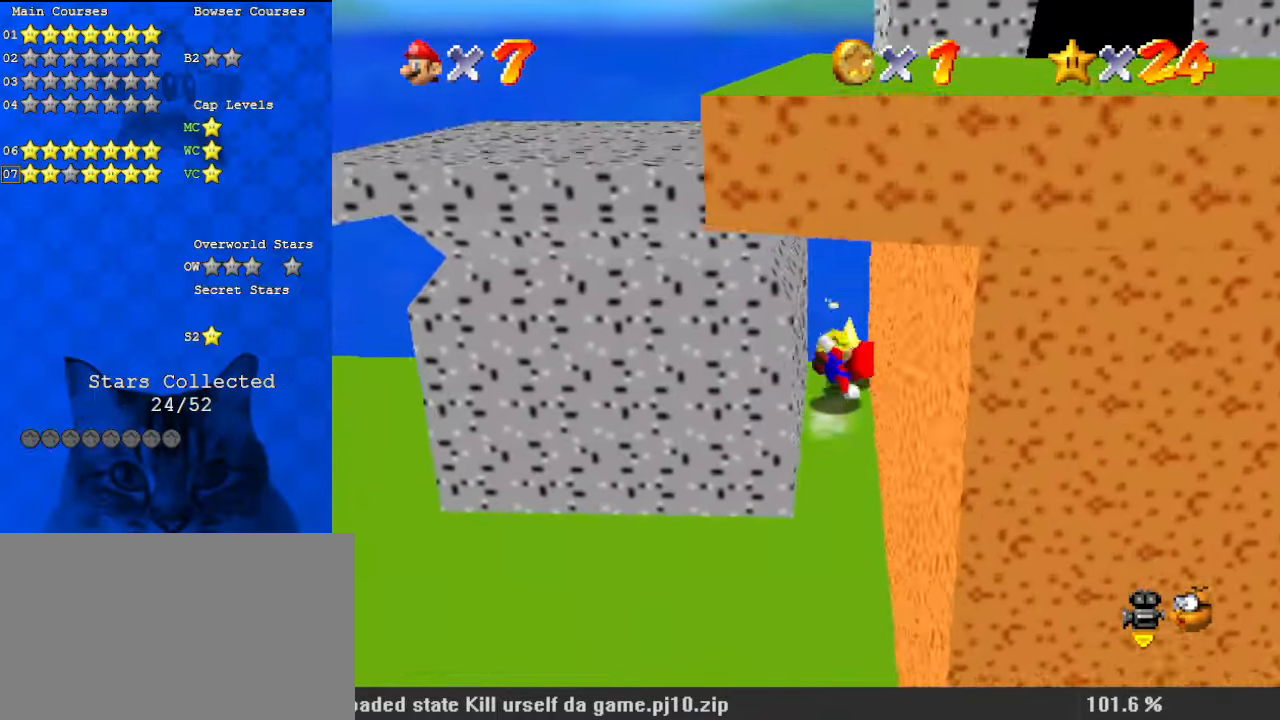
{"keys": [], "events": [[67, "c", "down"], [167, "up", "up"], [200, "c", "up"]]}